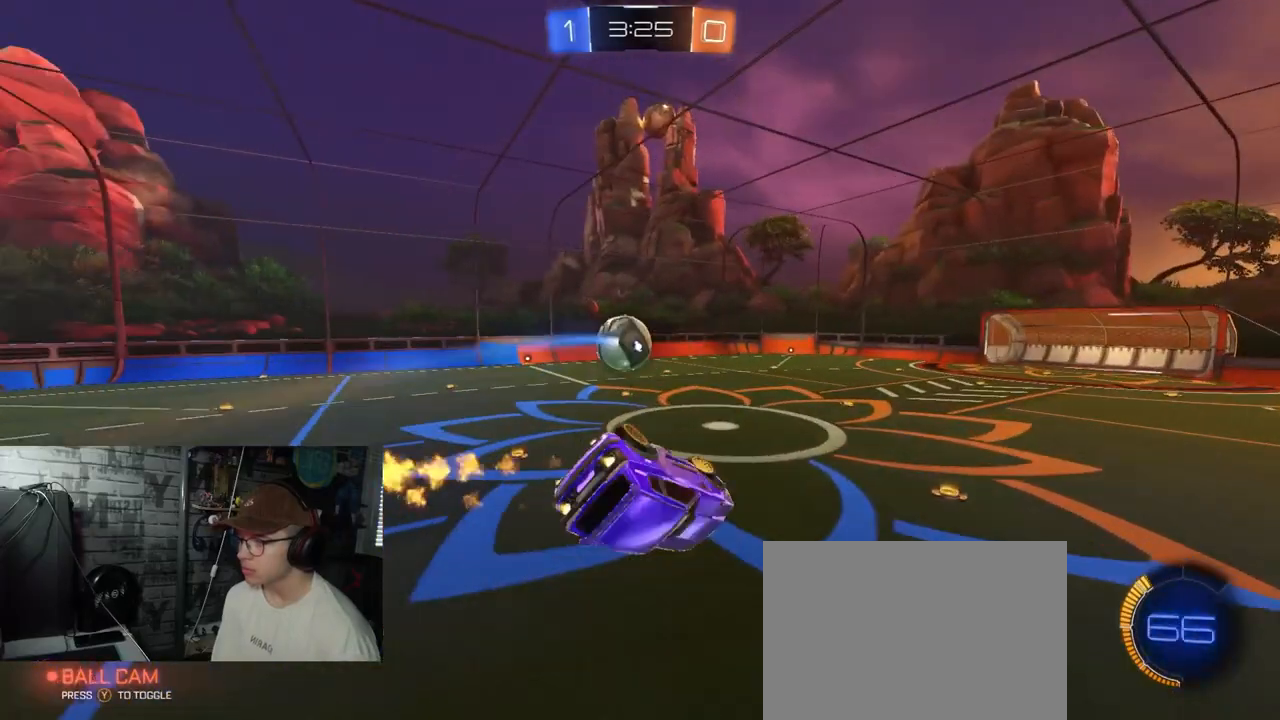
Gameplay with a controller (Xbox layout); each line is a JSON object with the inputs held at the frame after it. "events" lists button and stick changes between this image and that frame as [ms after this image, input, new state], when the widget could be followed in between.
{"buttons": ["R1", "R2"], "left_stick": "center", "right_stick": "center", "events": [[167, "L1", "up"], [250, "left_stick", "down"], [300, "left_stick", "center"]]}
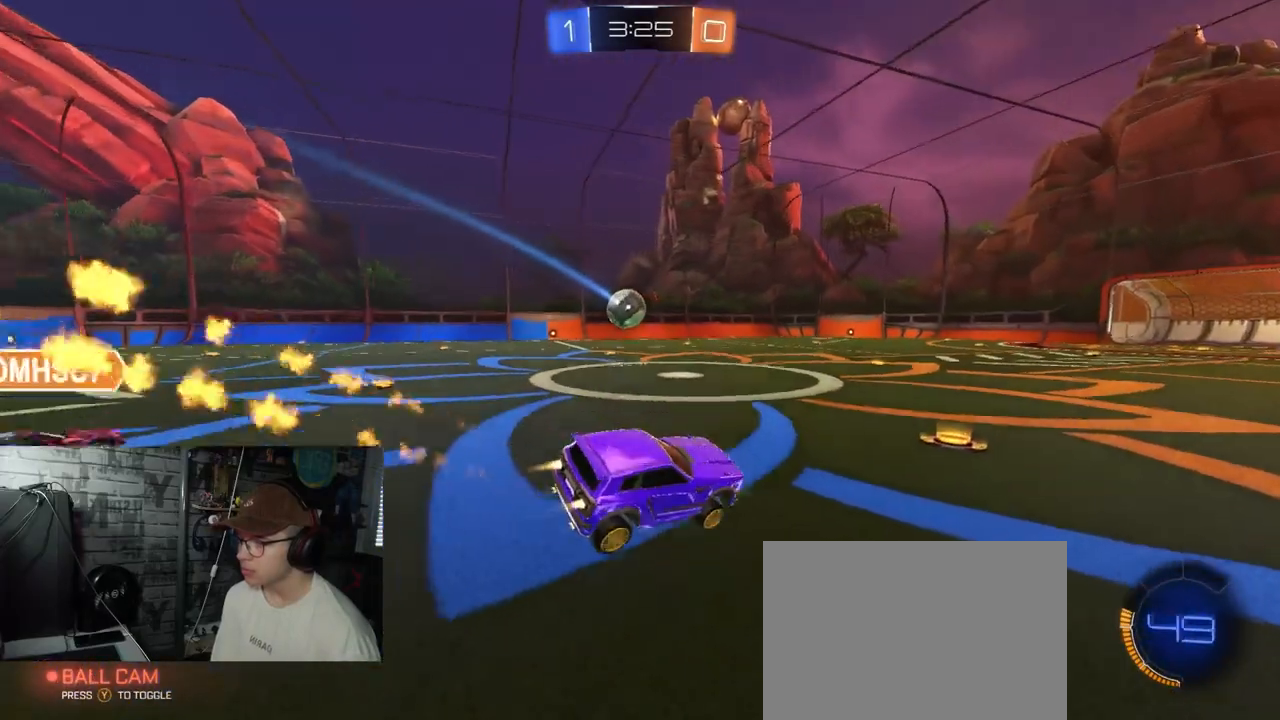
{"buttons": ["R1", "R2"], "left_stick": "left", "right_stick": "center", "events": [[50, "left_stick", "left"]]}
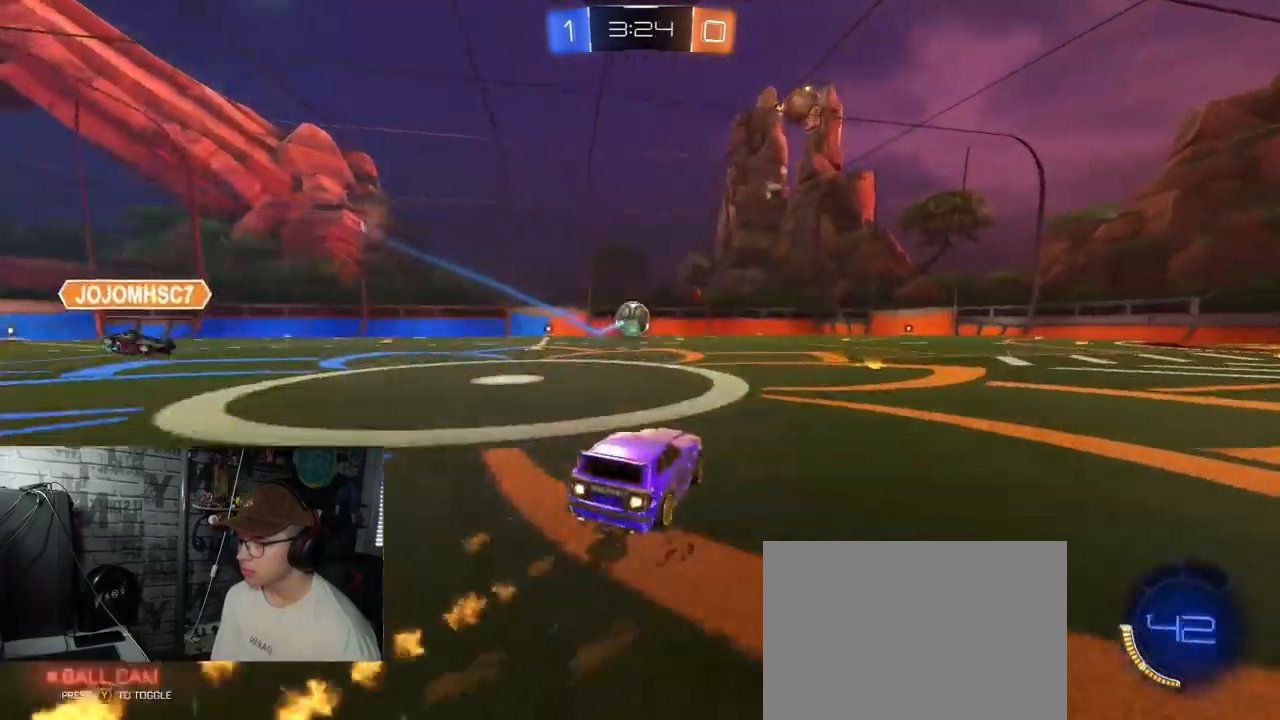
{"buttons": ["R2"], "left_stick": "center", "right_stick": "center", "events": [[67, "left_stick", "center"], [200, "R1", "up"]]}
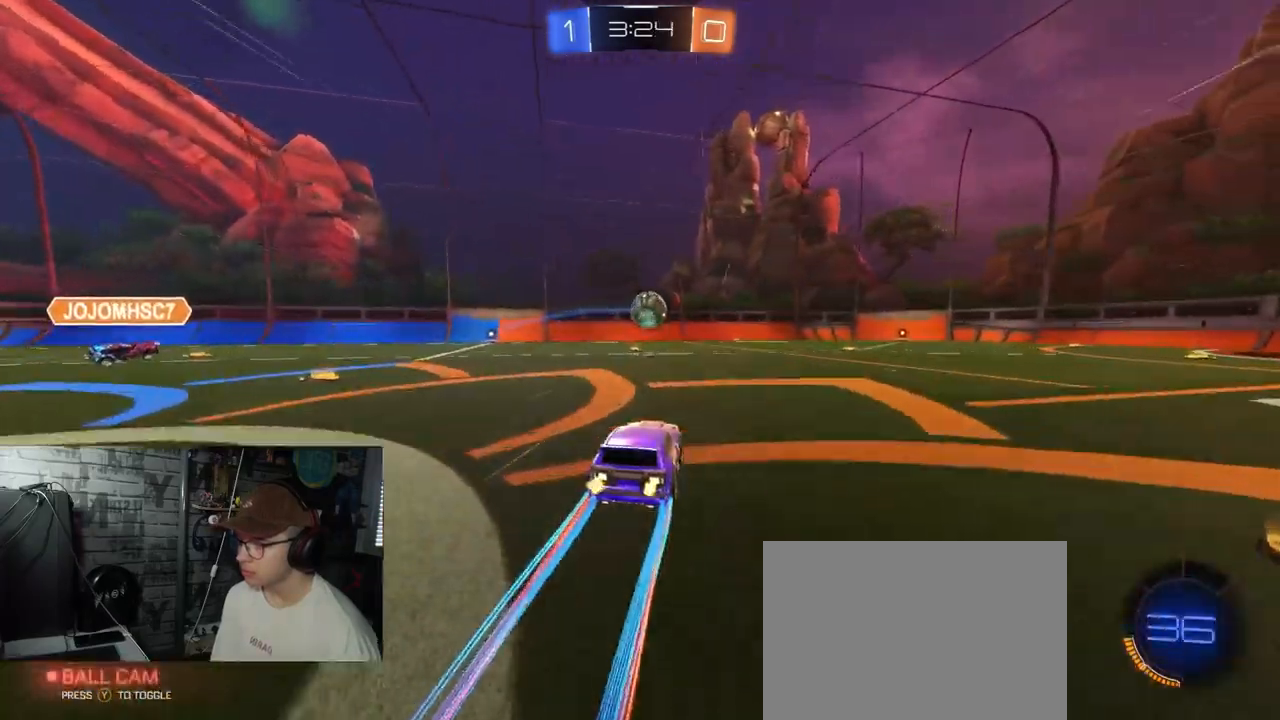
{"buttons": ["R2"], "left_stick": "center", "right_stick": "center", "events": [[83, "left_stick", "down-left"], [150, "left_stick", "center"]]}
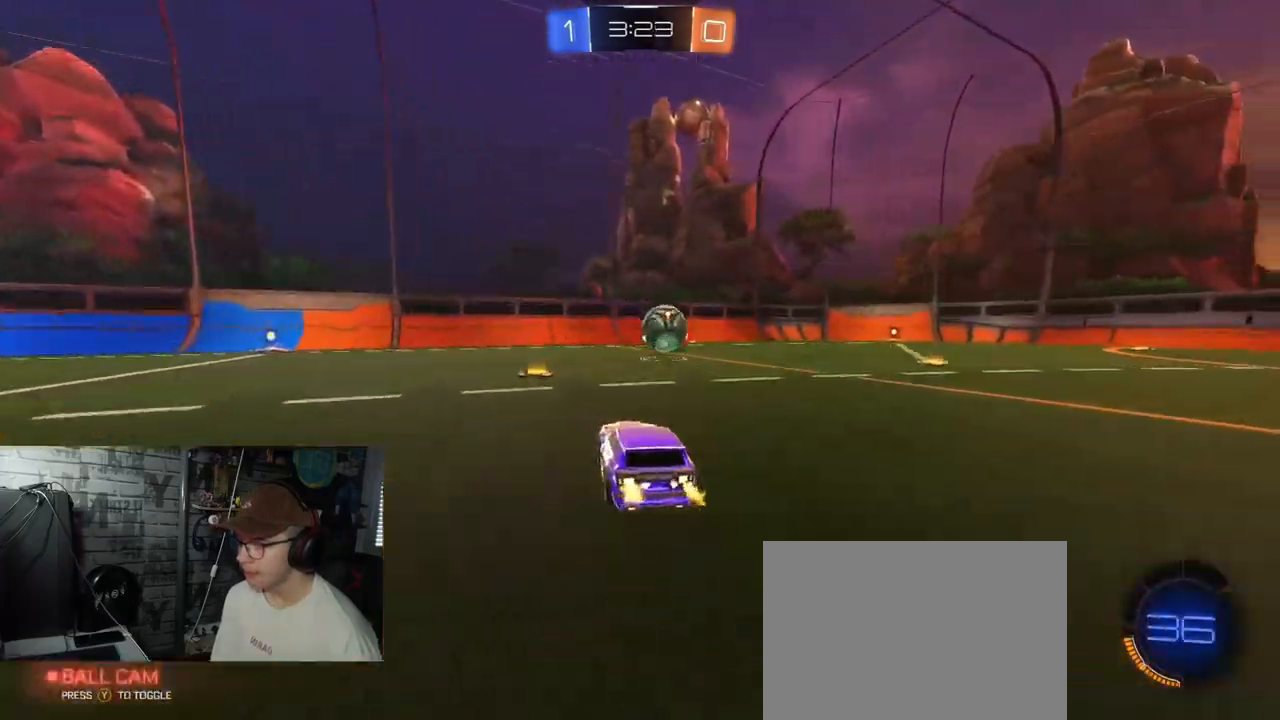
{"buttons": ["R1", "R2"], "left_stick": "right", "right_stick": "center", "events": [[350, "left_stick", "right"], [401, "R1", "down"]]}
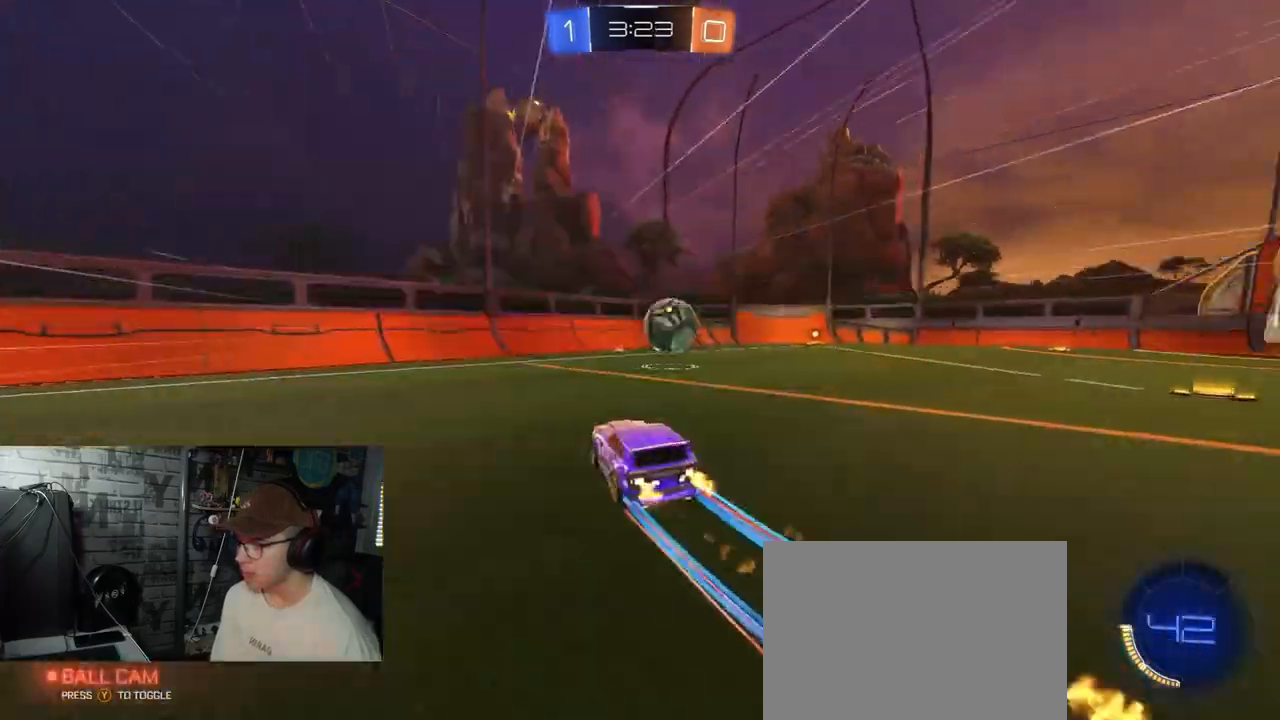
{"buttons": ["R2"], "left_stick": "center", "right_stick": "center", "events": [[33, "left_stick", "center"], [66, "R1", "up"], [333, "left_stick", "right"], [483, "left_stick", "center"]]}
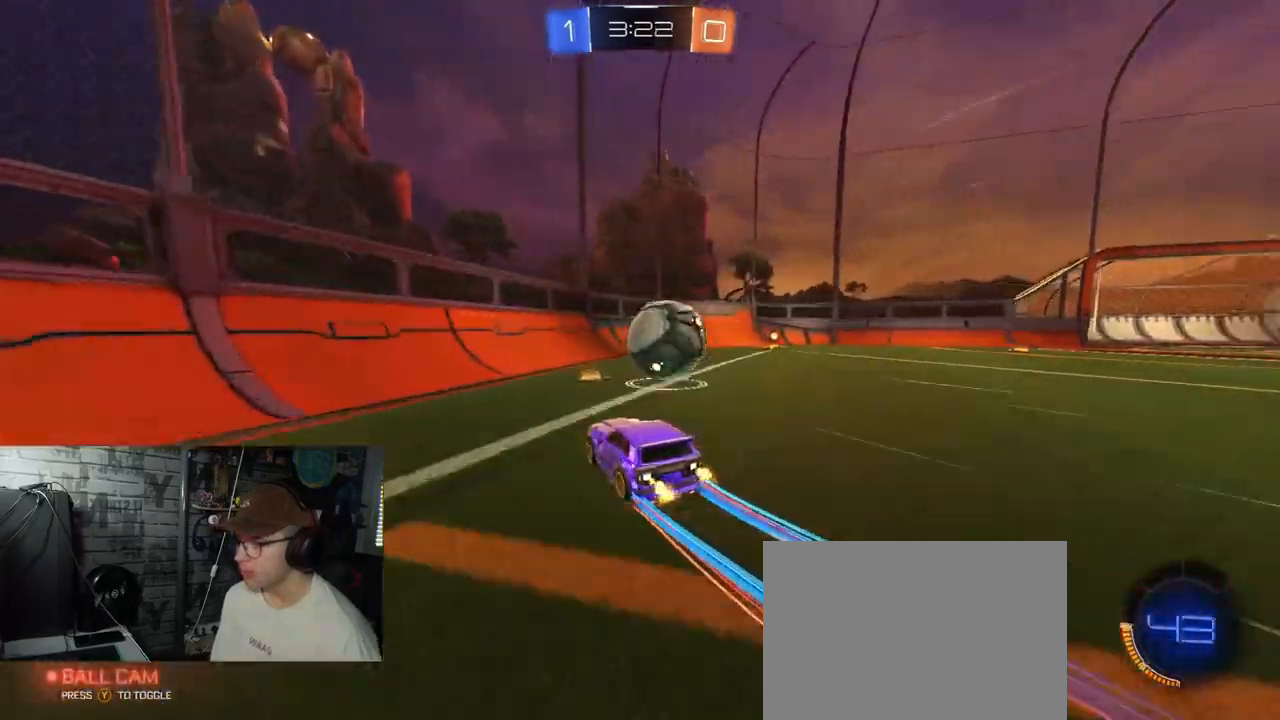
{"buttons": ["L2"], "left_stick": "right", "right_stick": "center", "events": [[267, "left_stick", "right"], [434, "L2", "down"], [484, "R2", "up"]]}
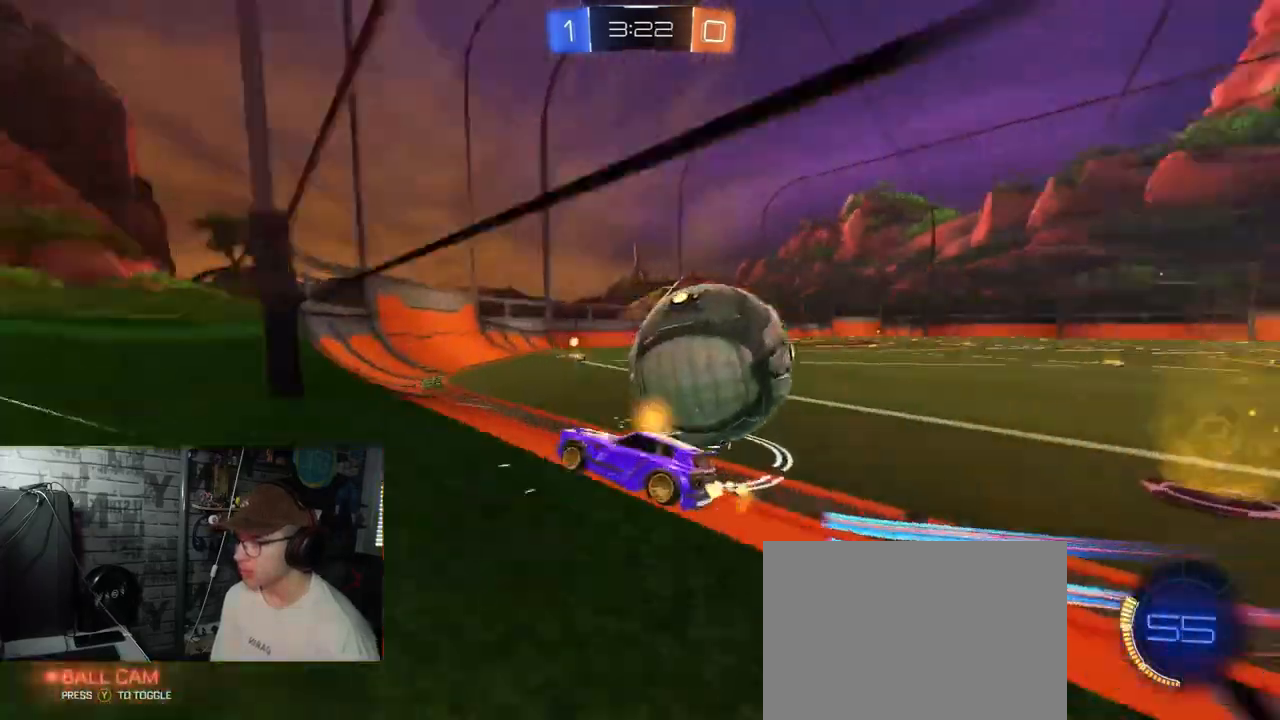
{"buttons": ["R2"], "left_stick": "down-left", "right_stick": "center", "events": [[116, "R2", "down"], [217, "L2", "up"], [317, "left_stick", "down-left"], [333, "R2", "up"], [383, "R2", "down"]]}
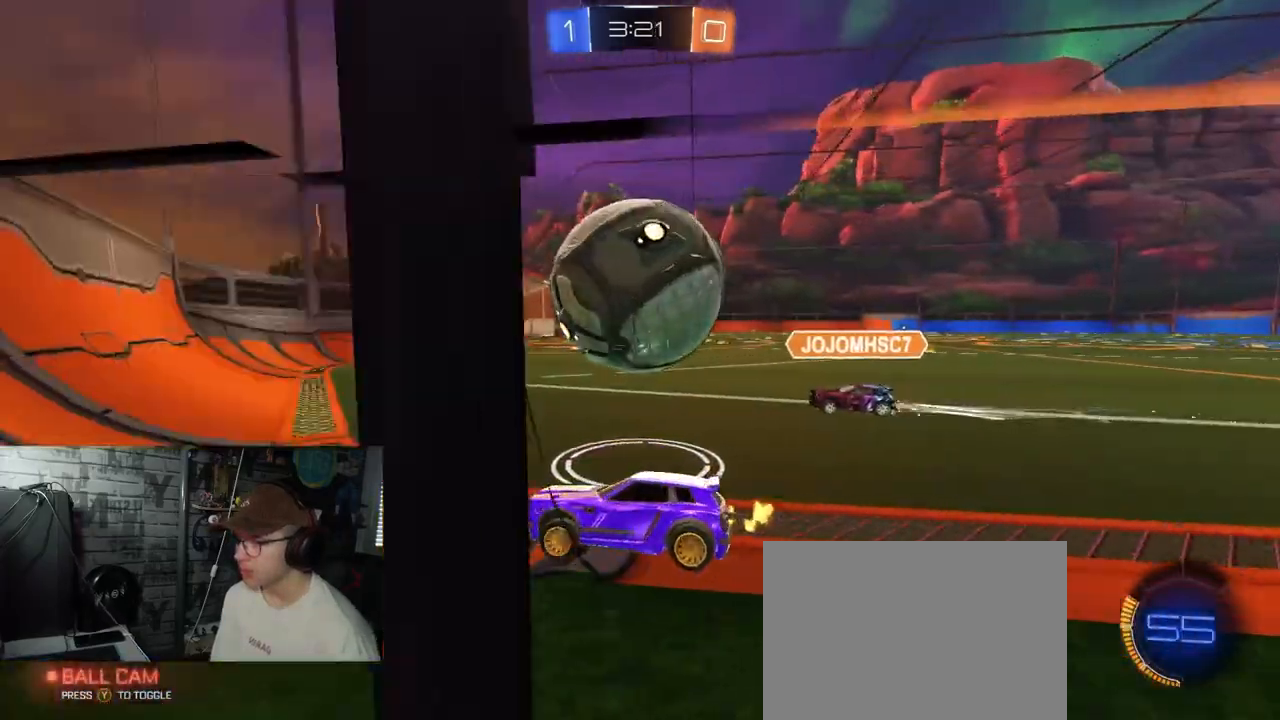
{"buttons": ["L1", "R2"], "left_stick": "down-right", "right_stick": "center", "events": [[84, "left_stick", "right"], [184, "A", "down"], [184, "R1", "down"], [367, "R1", "up"], [384, "A", "up"], [401, "L1", "down"], [401, "left_stick", "down-right"]]}
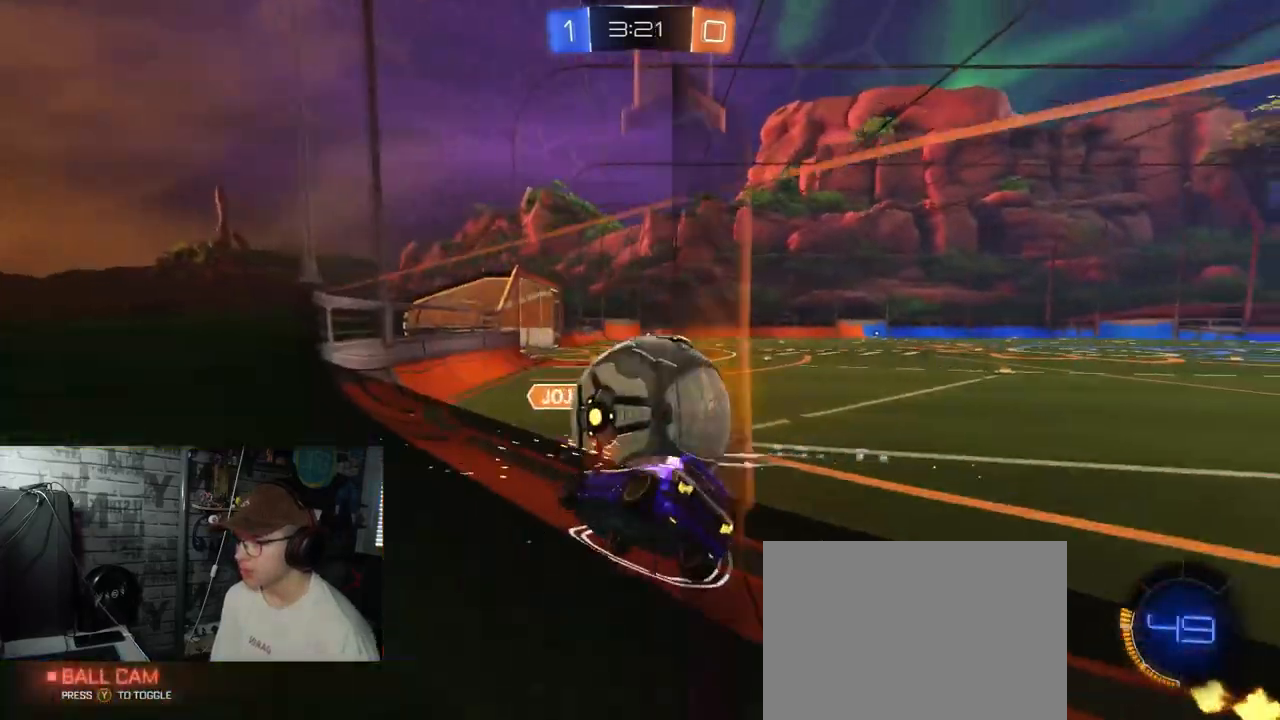
{"buttons": ["L2"], "left_stick": "right", "right_stick": "center", "events": [[16, "L1", "up"], [150, "left_stick", "down-left"], [333, "left_stick", "right"], [417, "L2", "down"], [433, "R2", "up"]]}
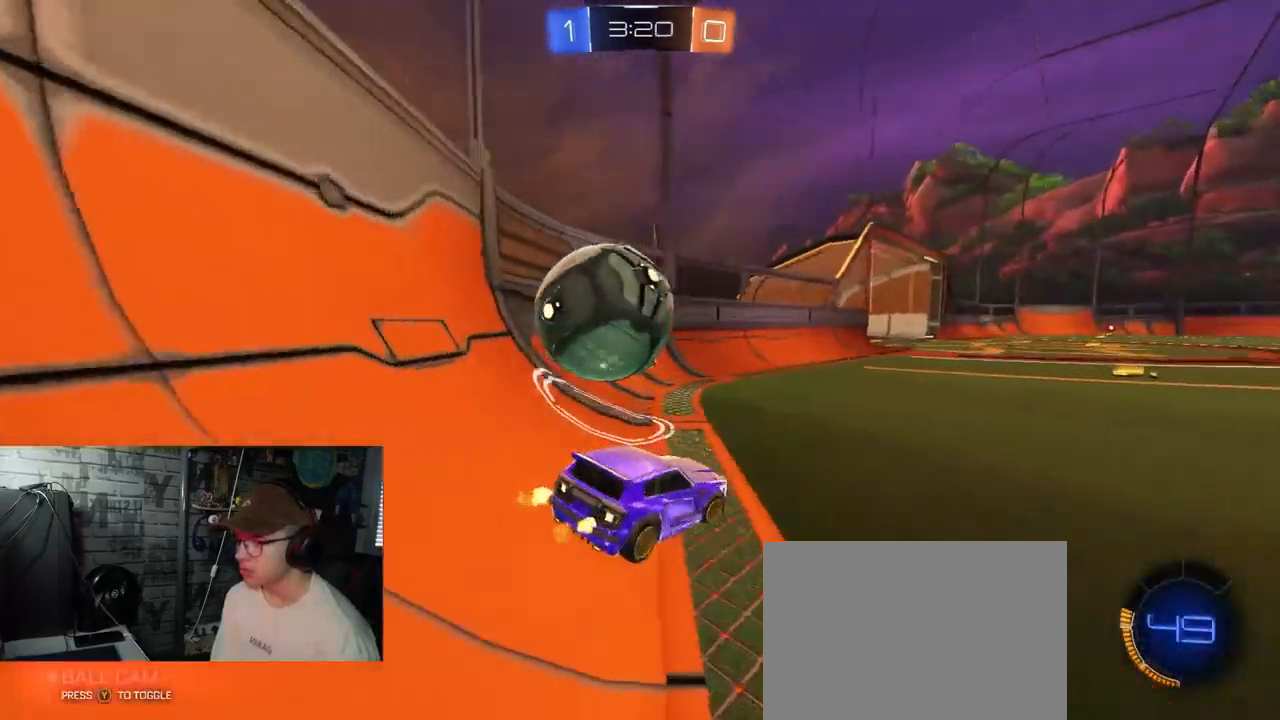
{"buttons": ["R2"], "left_stick": "left", "right_stick": "center", "events": [[117, "left_stick", "center"], [134, "R2", "down"], [150, "L2", "up"], [384, "left_stick", "left"]]}
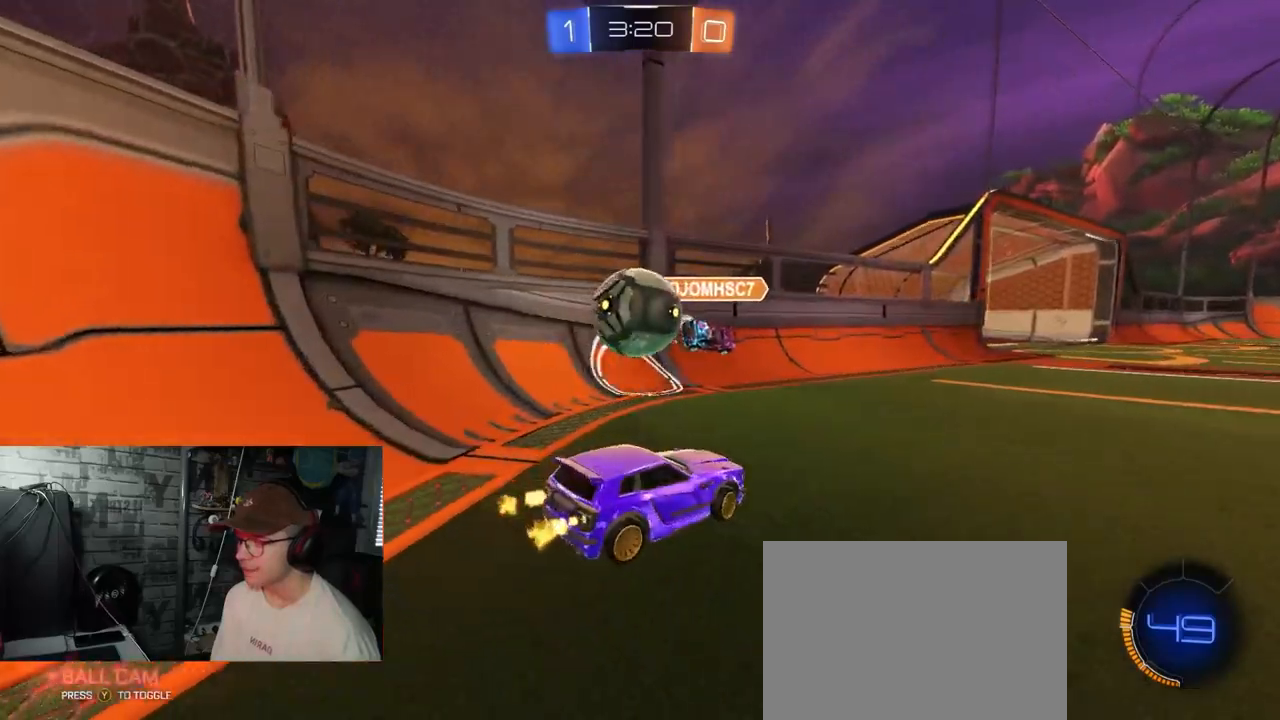
{"buttons": ["L2"], "left_stick": "left", "right_stick": "center", "events": [[83, "L2", "down"], [83, "R2", "up"], [233, "left_stick", "center"], [483, "left_stick", "left"]]}
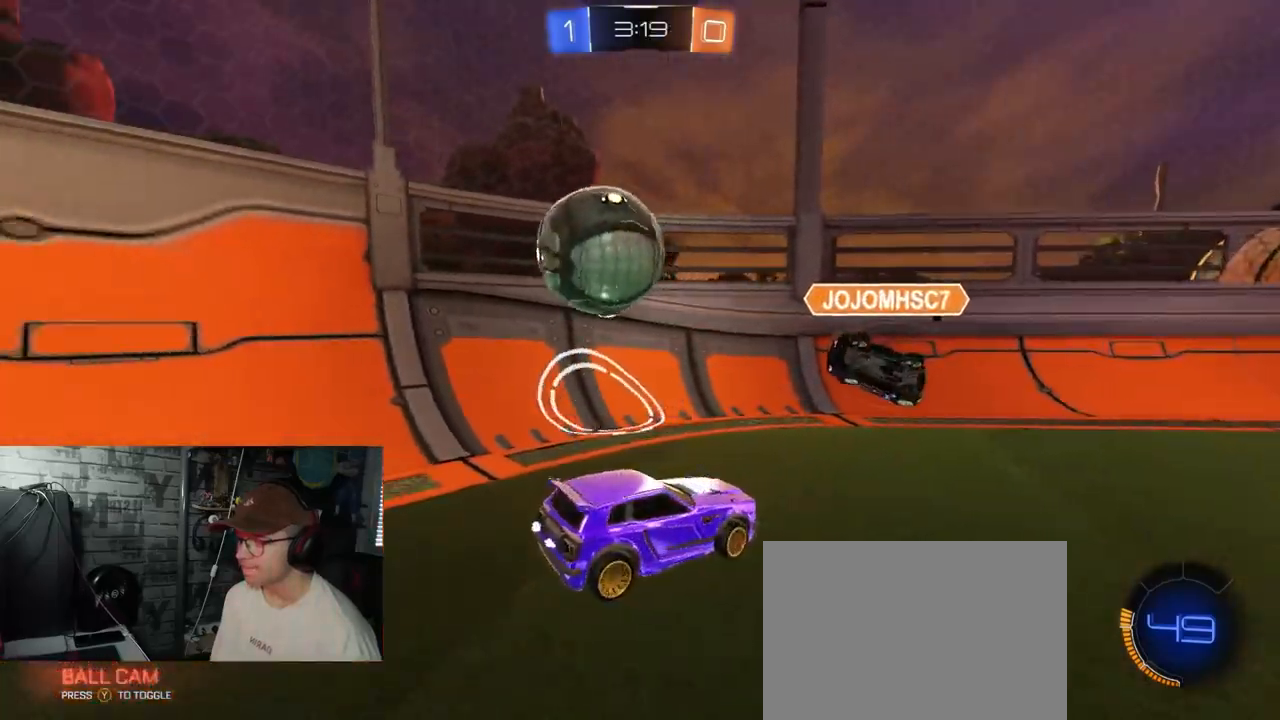
{"buttons": ["L2"], "left_stick": "left", "right_stick": "center", "events": []}
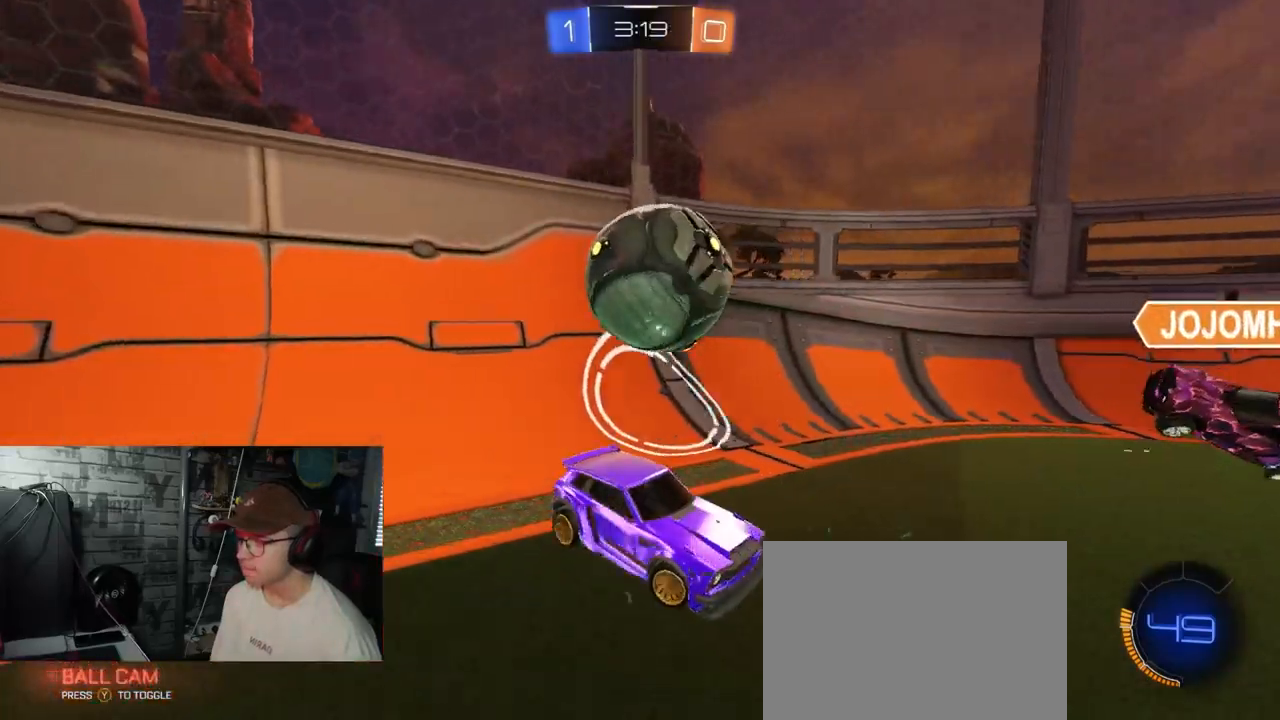
{"buttons": ["L1", "L2"], "left_stick": "right", "right_stick": "center", "events": [[217, "left_stick", "right"], [383, "L1", "down"]]}
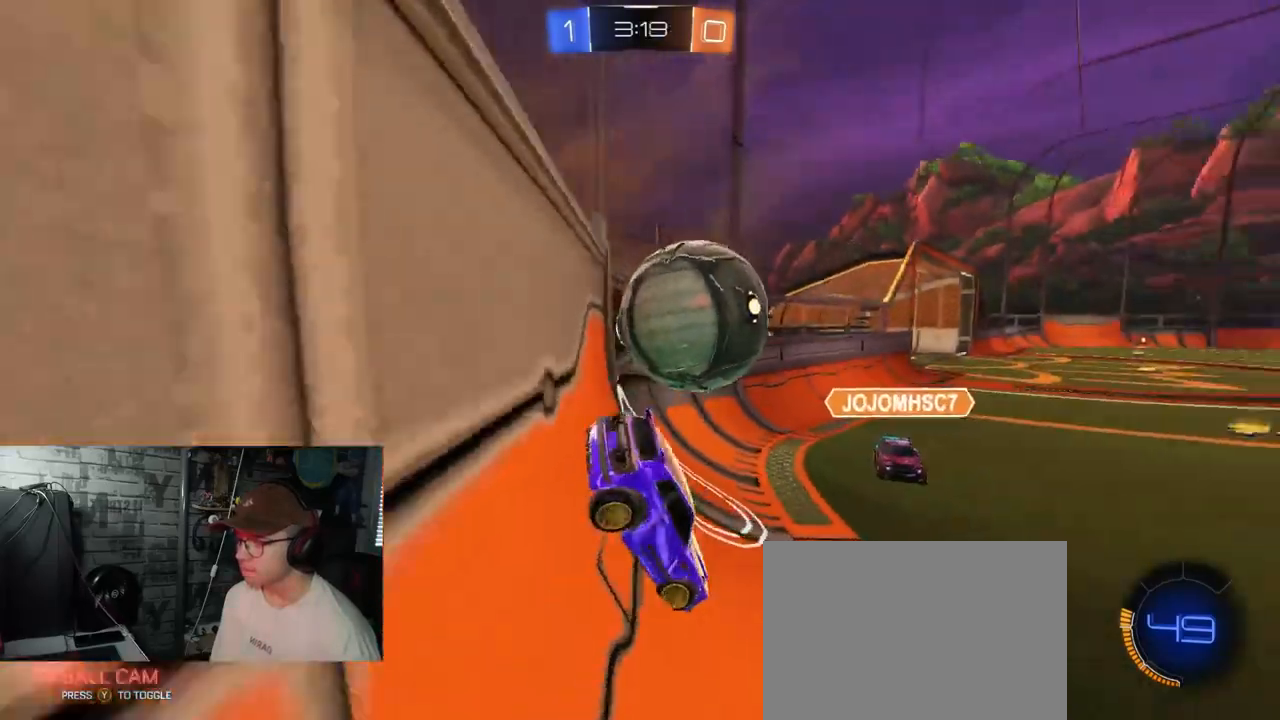
{"buttons": ["R1", "R2"], "left_stick": "center", "right_stick": "center", "events": [[267, "L2", "up"], [284, "R1", "down"], [300, "L1", "up"], [300, "R2", "down"], [317, "left_stick", "center"]]}
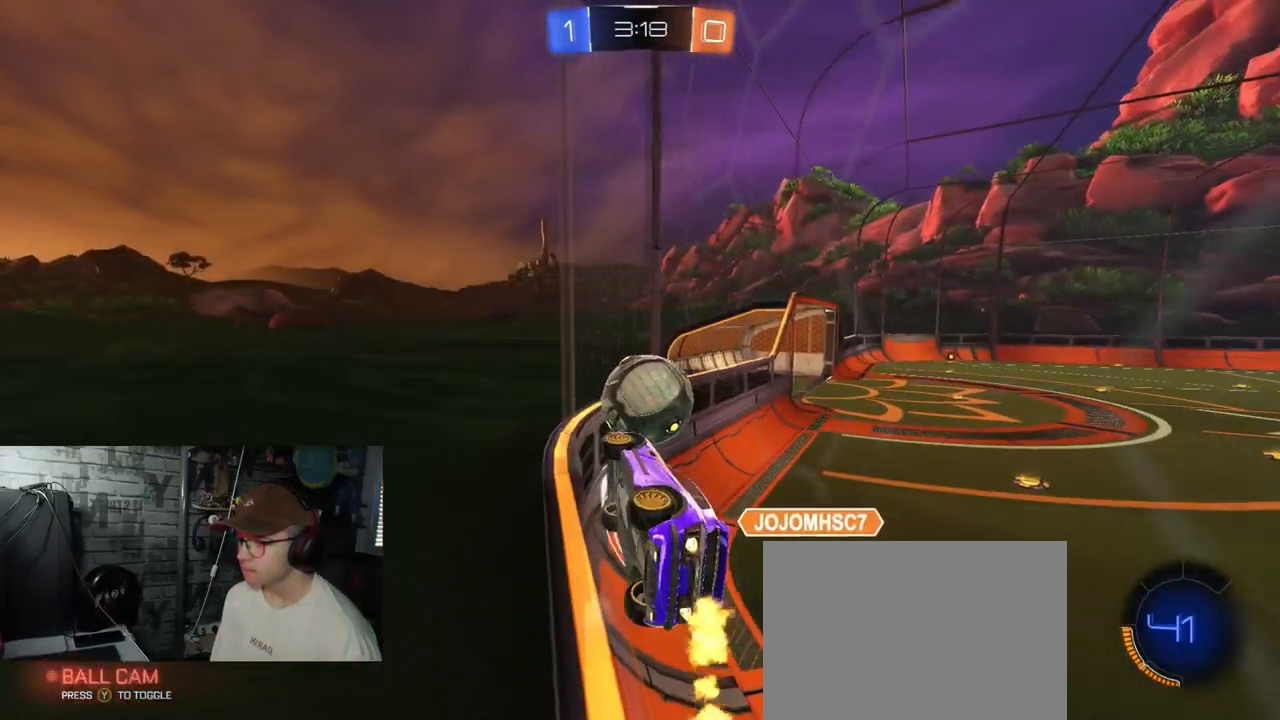
{"buttons": ["R1", "R2"], "left_stick": "center", "right_stick": "center", "events": [[83, "left_stick", "right"], [367, "left_stick", "center"]]}
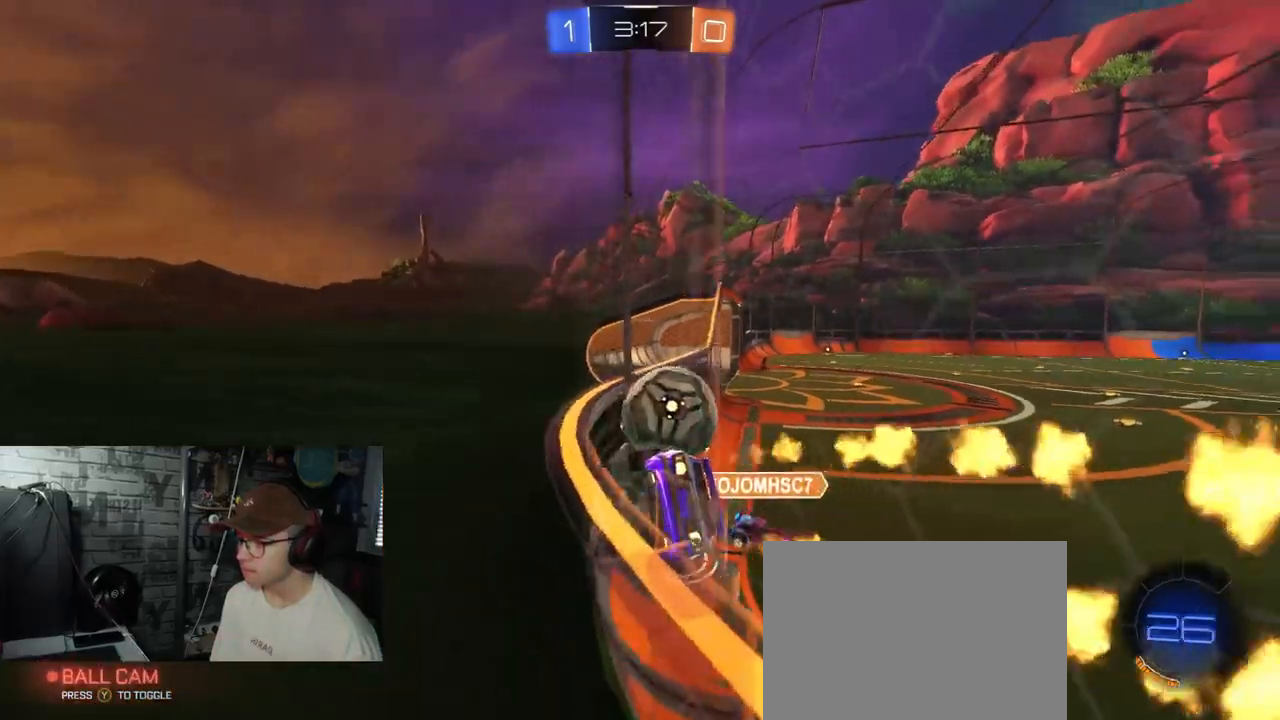
{"buttons": ["R2"], "left_stick": "right", "right_stick": "center", "events": [[34, "left_stick", "down-left"], [234, "left_stick", "right"], [300, "R1", "up"]]}
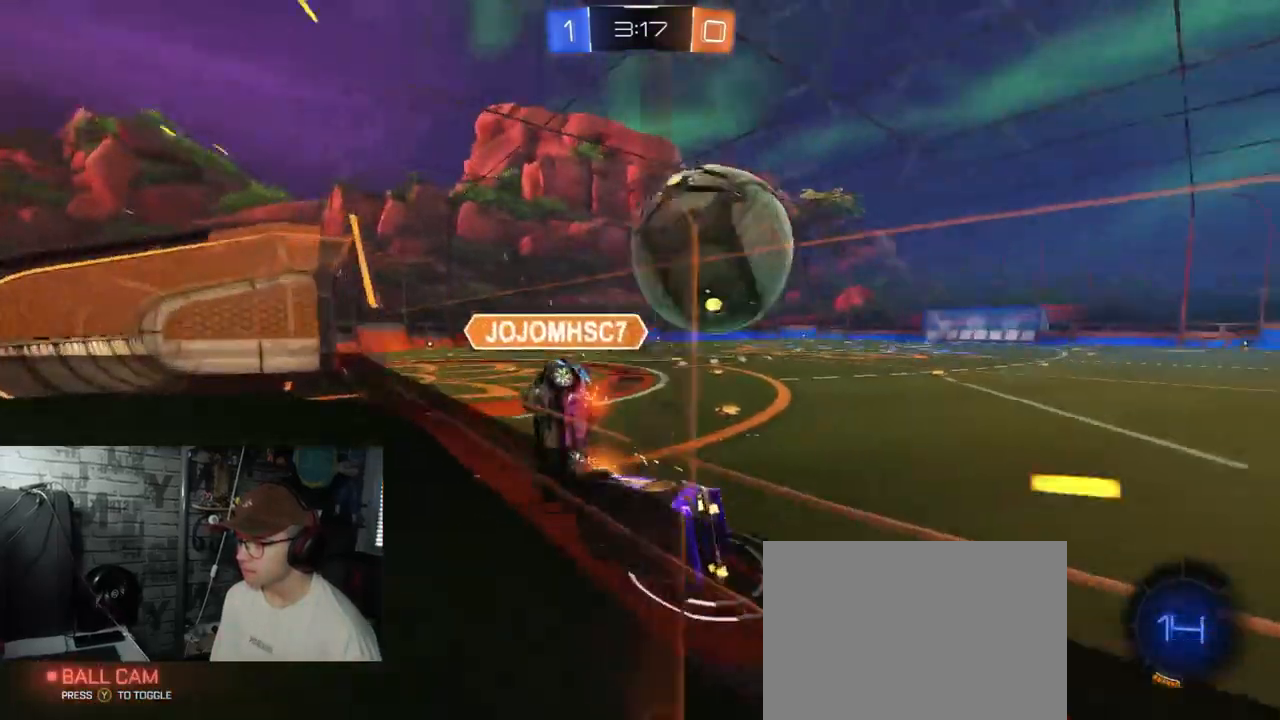
{"buttons": ["R2"], "left_stick": "right", "right_stick": "center", "events": [[133, "L1", "down"], [267, "L1", "up"]]}
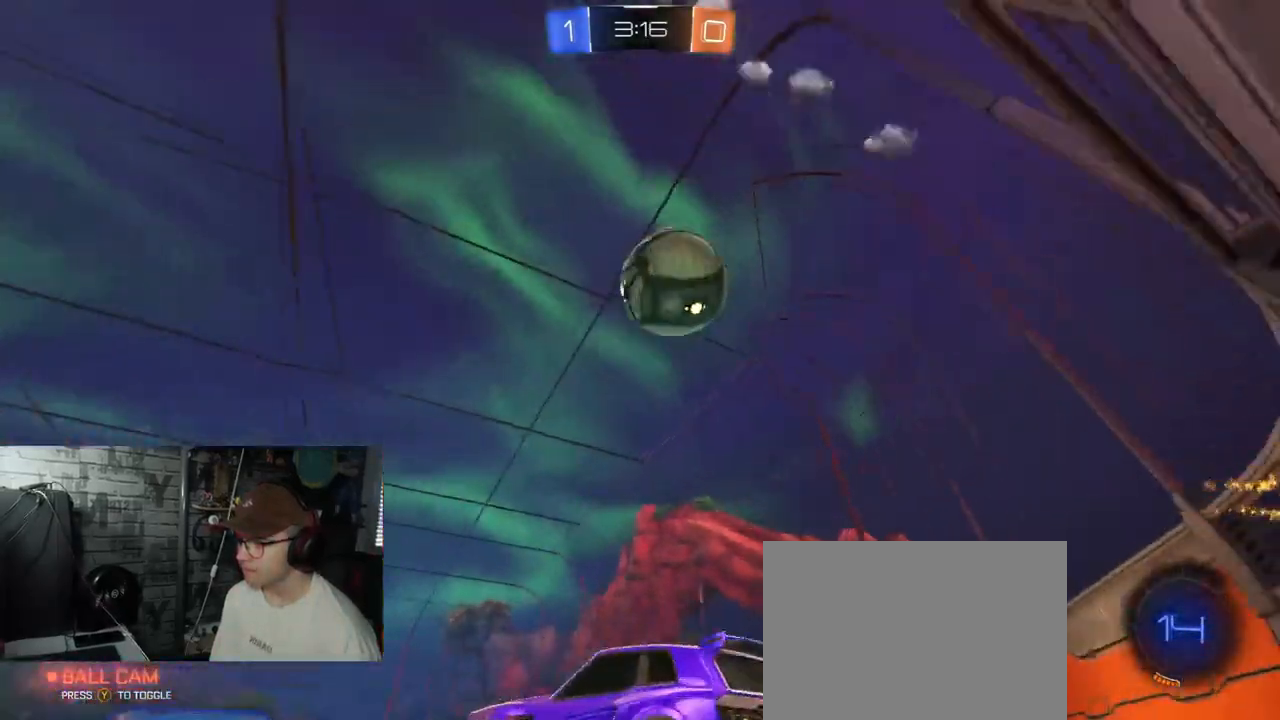
{"buttons": ["R2"], "left_stick": "center", "right_stick": "center", "events": [[67, "left_stick", "center"], [167, "left_stick", "left"], [401, "left_stick", "center"]]}
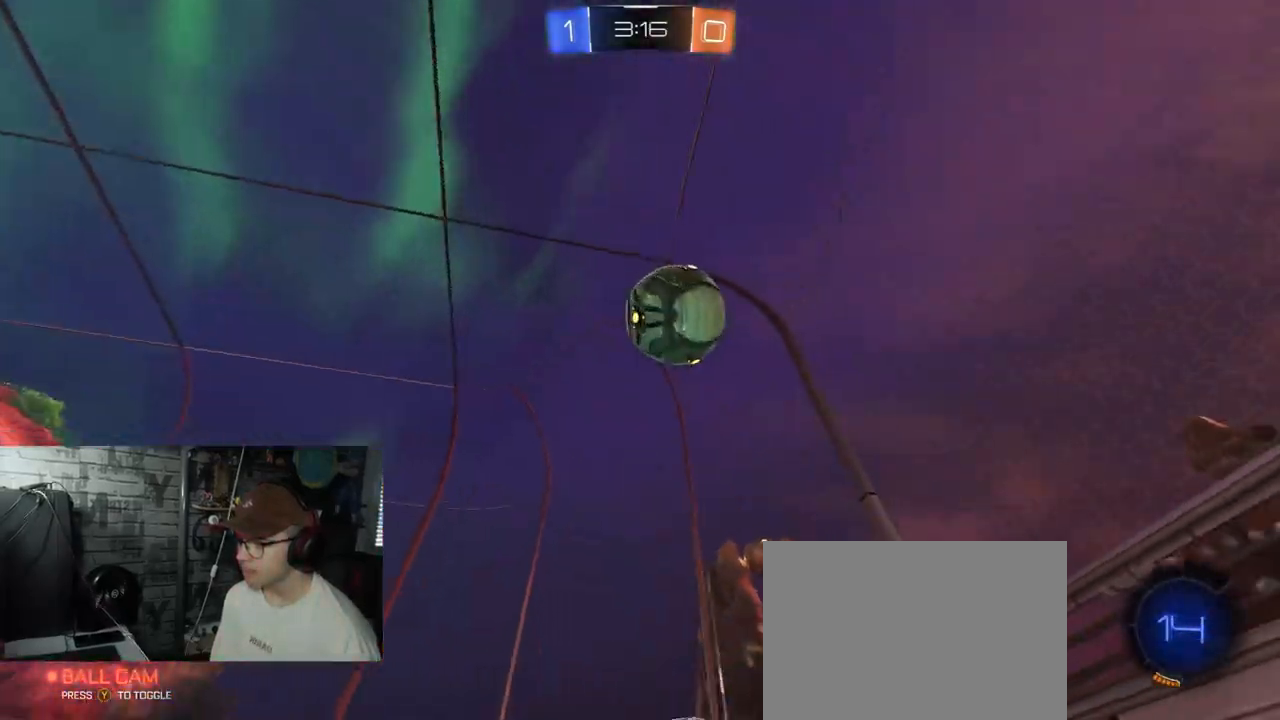
{"buttons": ["R2"], "left_stick": "center", "right_stick": "center", "events": [[116, "left_stick", "right"], [300, "left_stick", "center"]]}
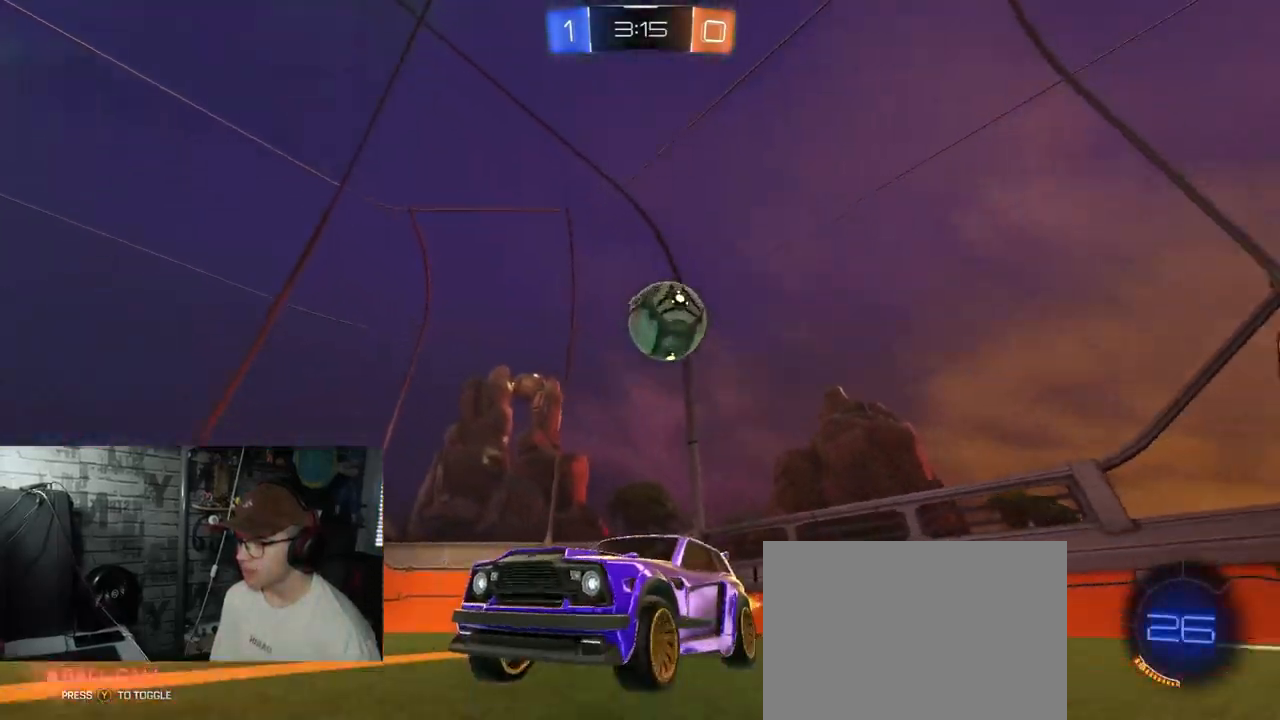
{"buttons": ["L1", "R2"], "left_stick": "right", "right_stick": "center", "events": [[267, "left_stick", "right"], [284, "L1", "down"]]}
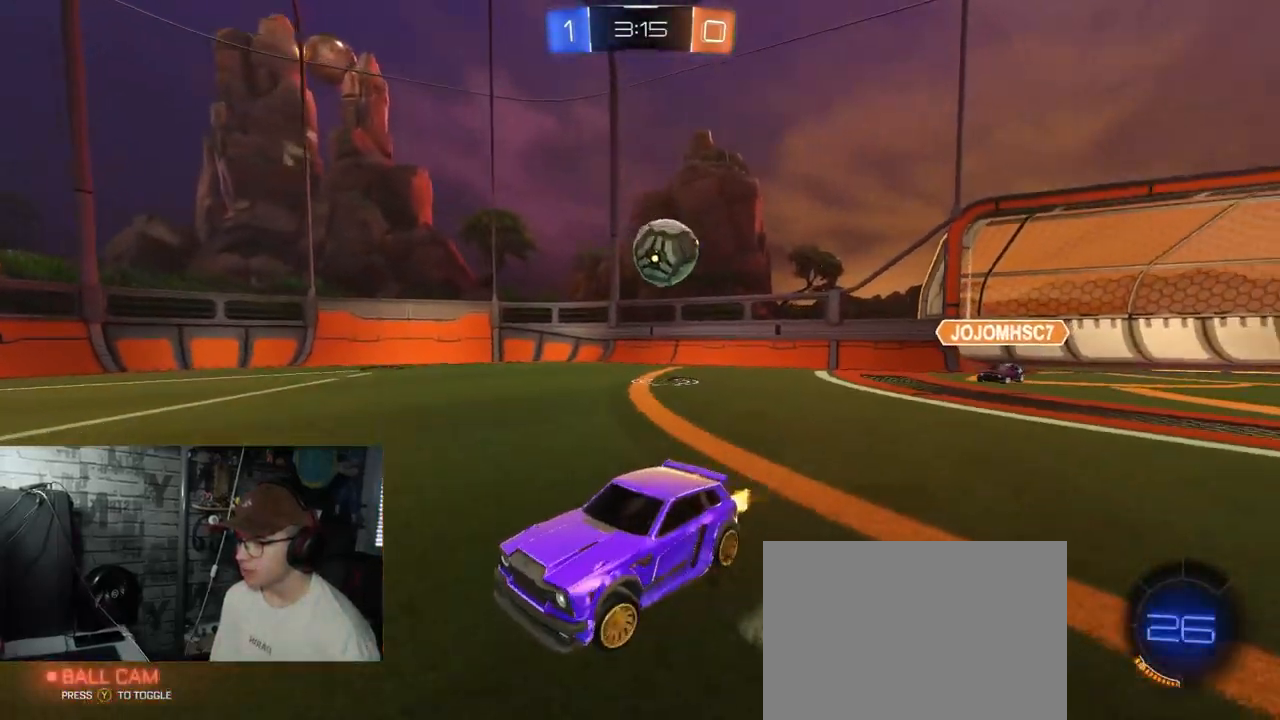
{"buttons": ["R2"], "left_stick": "left", "right_stick": "center", "events": [[33, "L1", "up"], [300, "left_stick", "left"]]}
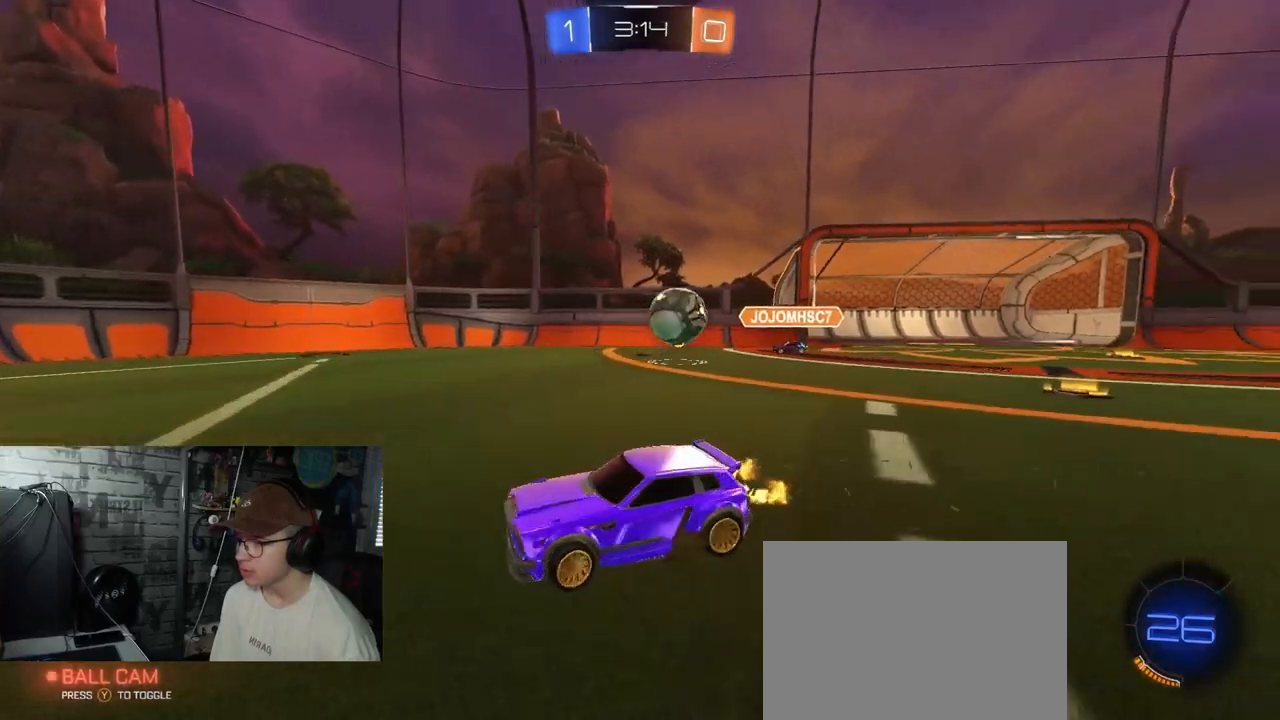
{"buttons": ["R1", "R2"], "left_stick": "left", "right_stick": "center", "events": [[284, "R1", "down"], [284, "left_stick", "center"], [401, "left_stick", "left"]]}
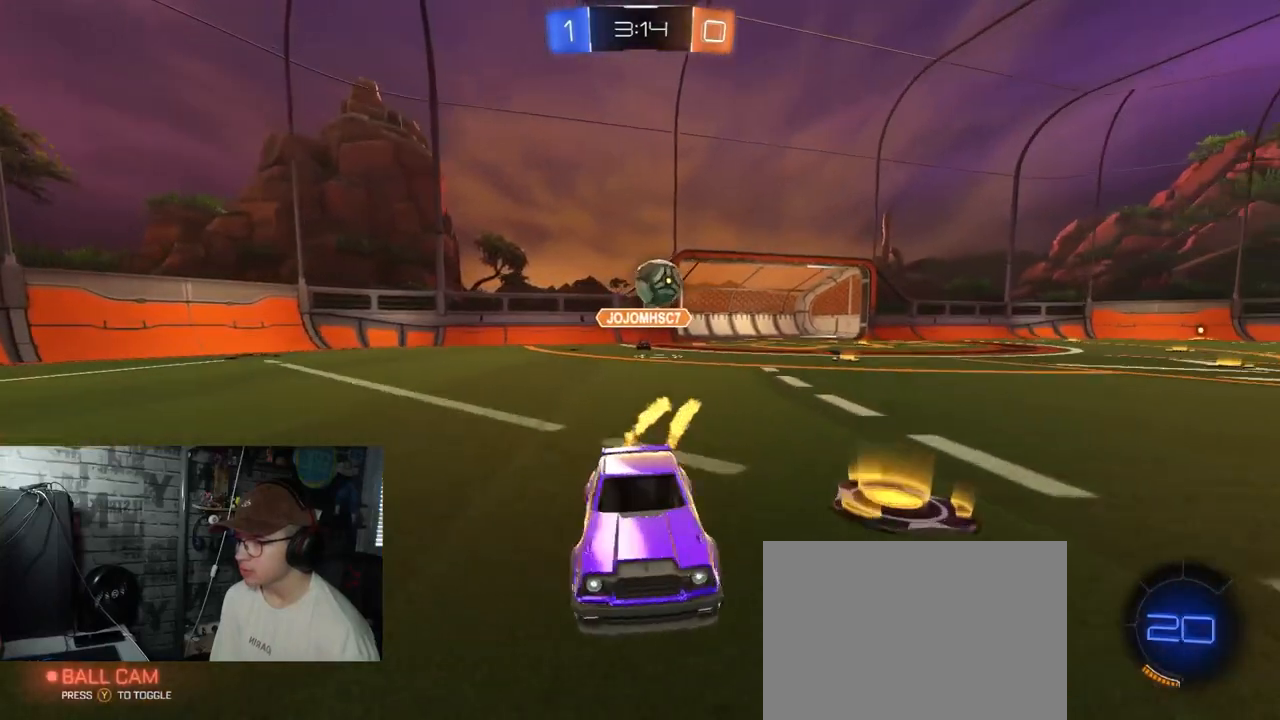
{"buttons": ["A", "X", "R1", "R2"], "left_stick": "down", "right_stick": "center", "events": [[183, "A", "down"], [217, "left_stick", "up"], [267, "A", "up"], [317, "A", "down"], [367, "left_stick", "right"], [434, "X", "down"], [467, "left_stick", "down"]]}
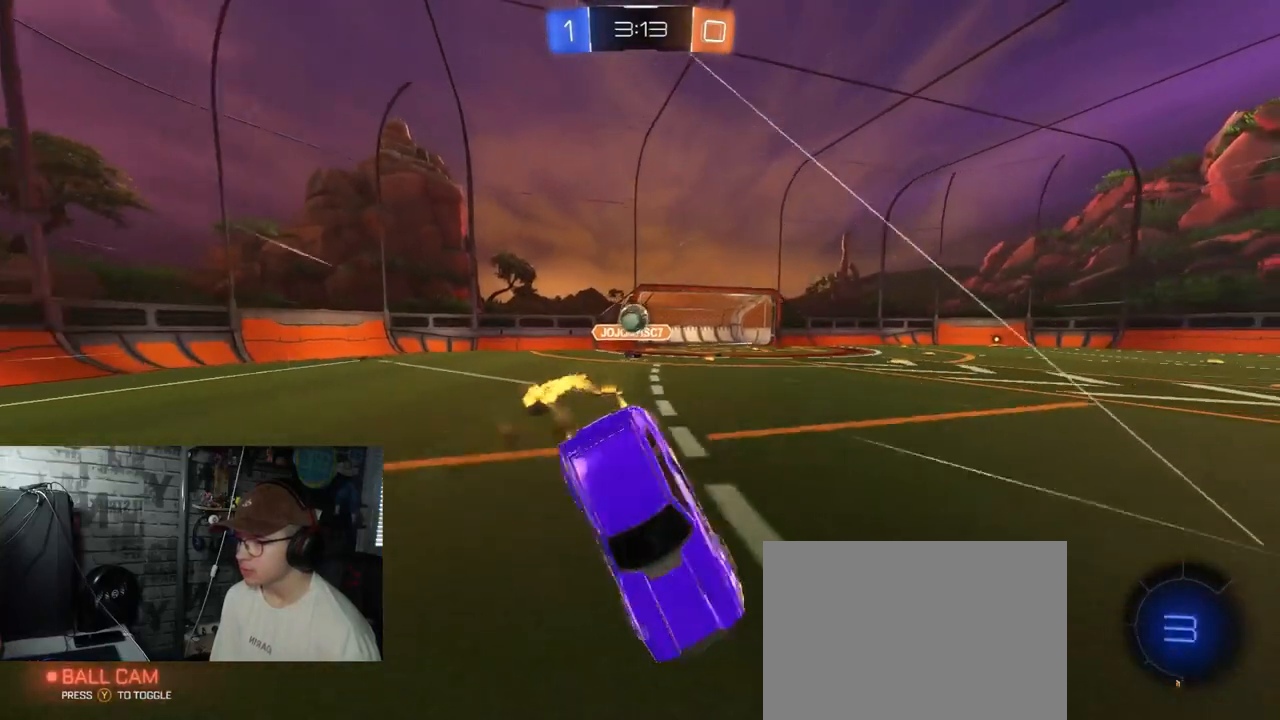
{"buttons": ["X", "R2"], "left_stick": "right", "right_stick": "center", "events": [[51, "left_stick", "down-right"], [67, "R1", "up"], [134, "A", "up"], [484, "left_stick", "right"]]}
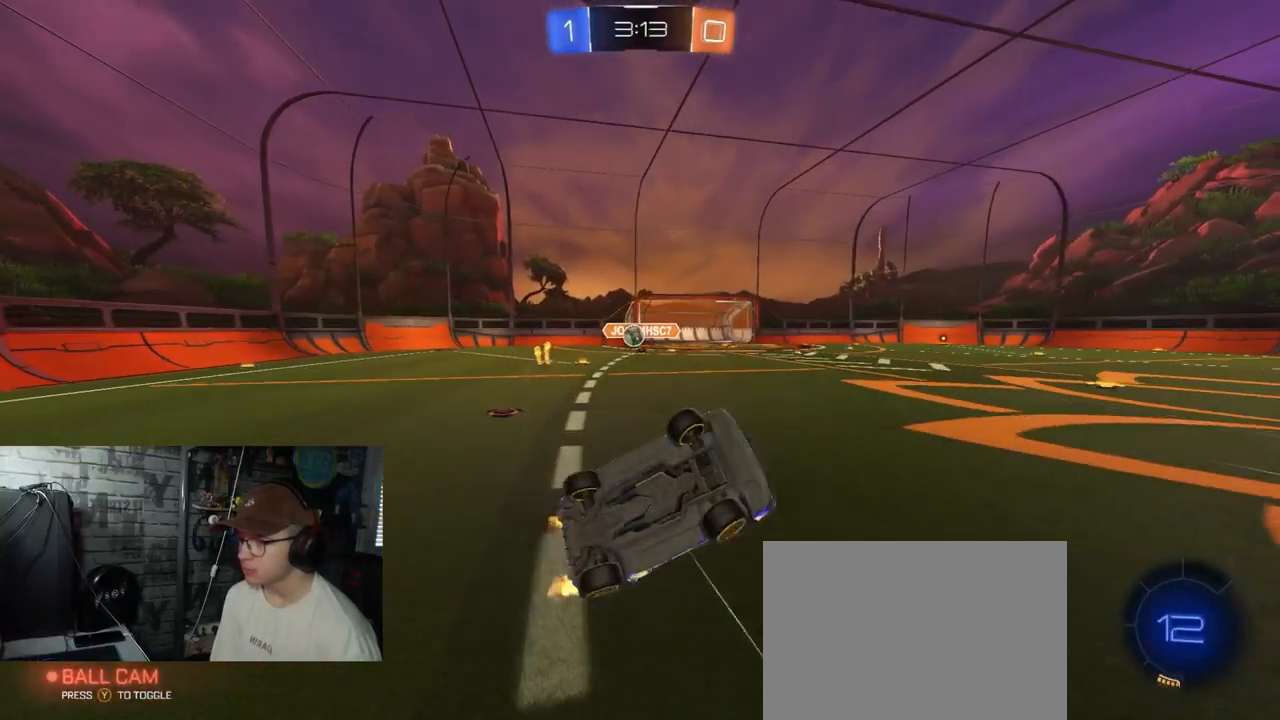
{"buttons": ["R2"], "left_stick": "right", "right_stick": "center", "events": [[167, "left_stick", "center"], [200, "X", "up"], [350, "left_stick", "right"]]}
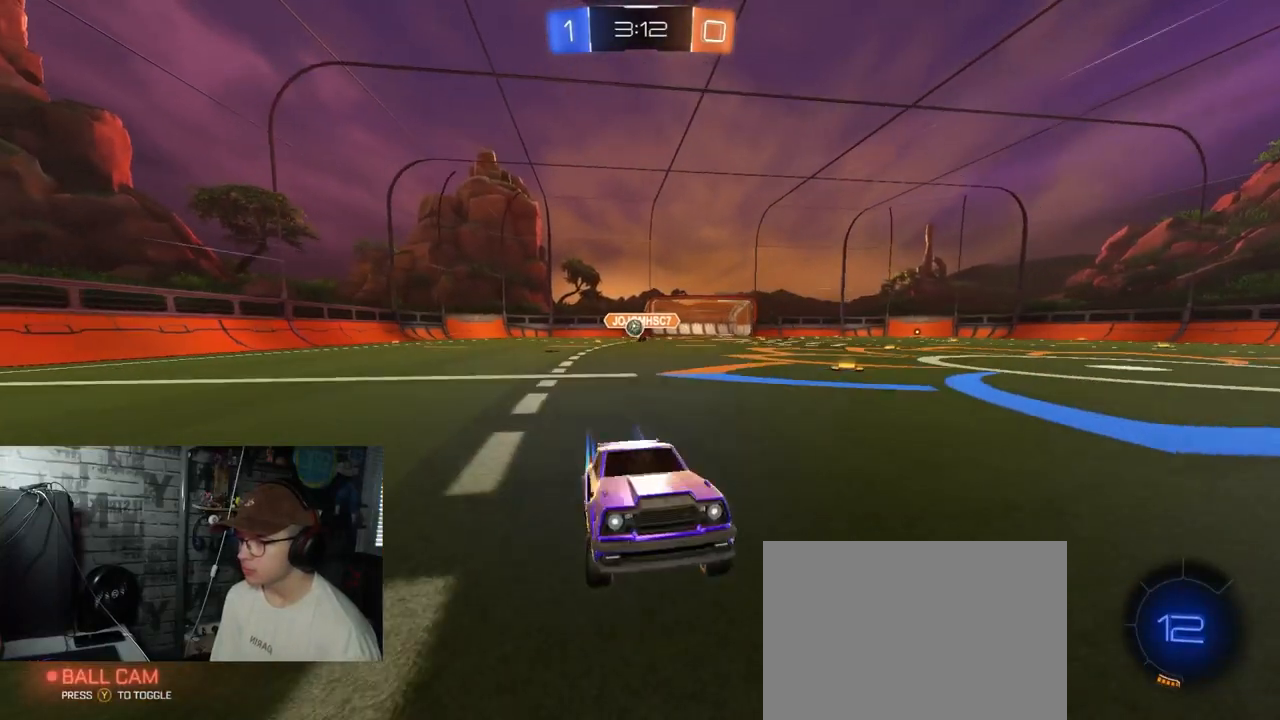
{"buttons": ["R2"], "left_stick": "left", "right_stick": "center", "events": [[301, "left_stick", "center"], [401, "left_stick", "left"]]}
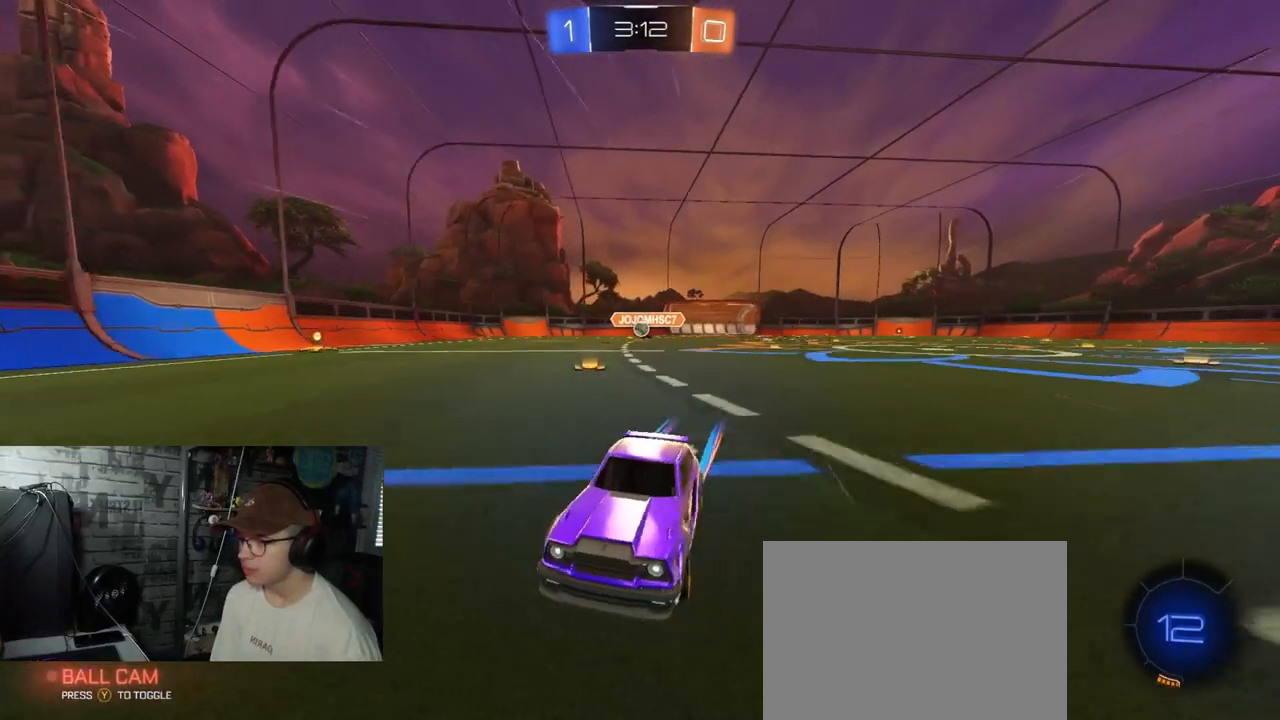
{"buttons": ["L1", "R2"], "left_stick": "right", "right_stick": "center", "events": [[150, "left_stick", "center"], [434, "left_stick", "right"], [450, "L1", "down"]]}
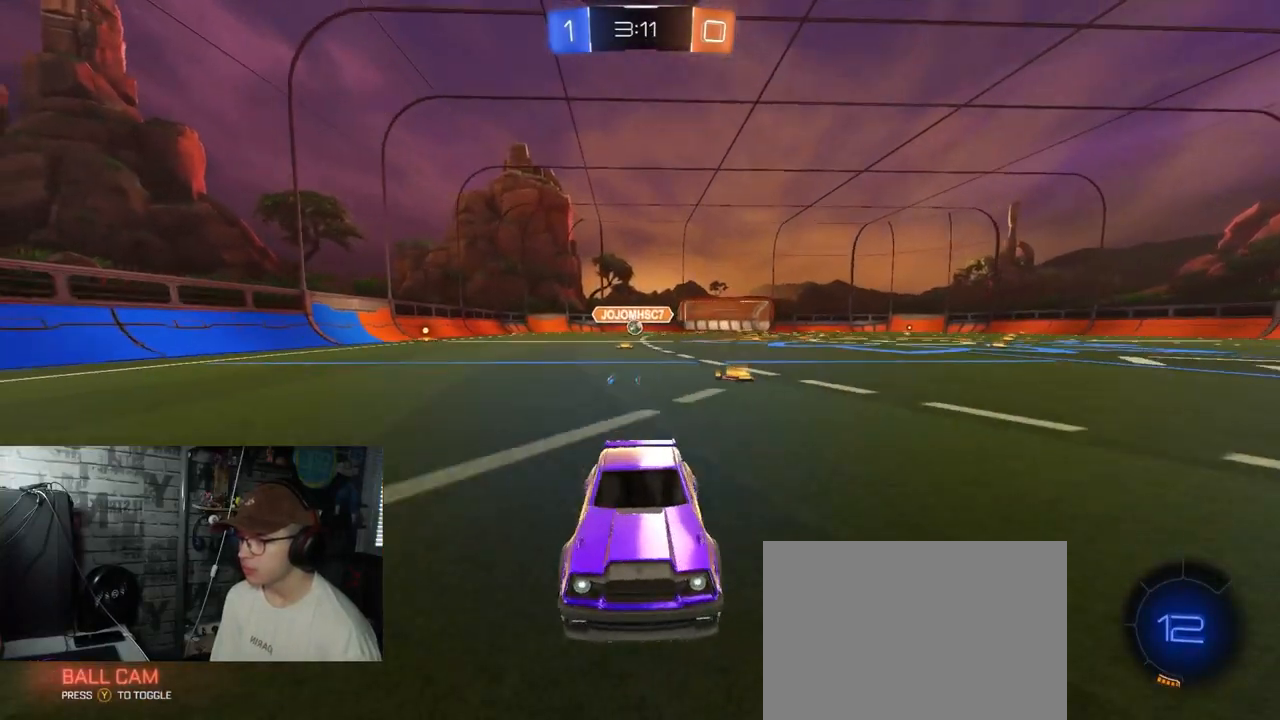
{"buttons": ["R2"], "left_stick": "right", "right_stick": "center", "events": [[134, "L1", "up"], [251, "L1", "down"], [401, "L1", "up"]]}
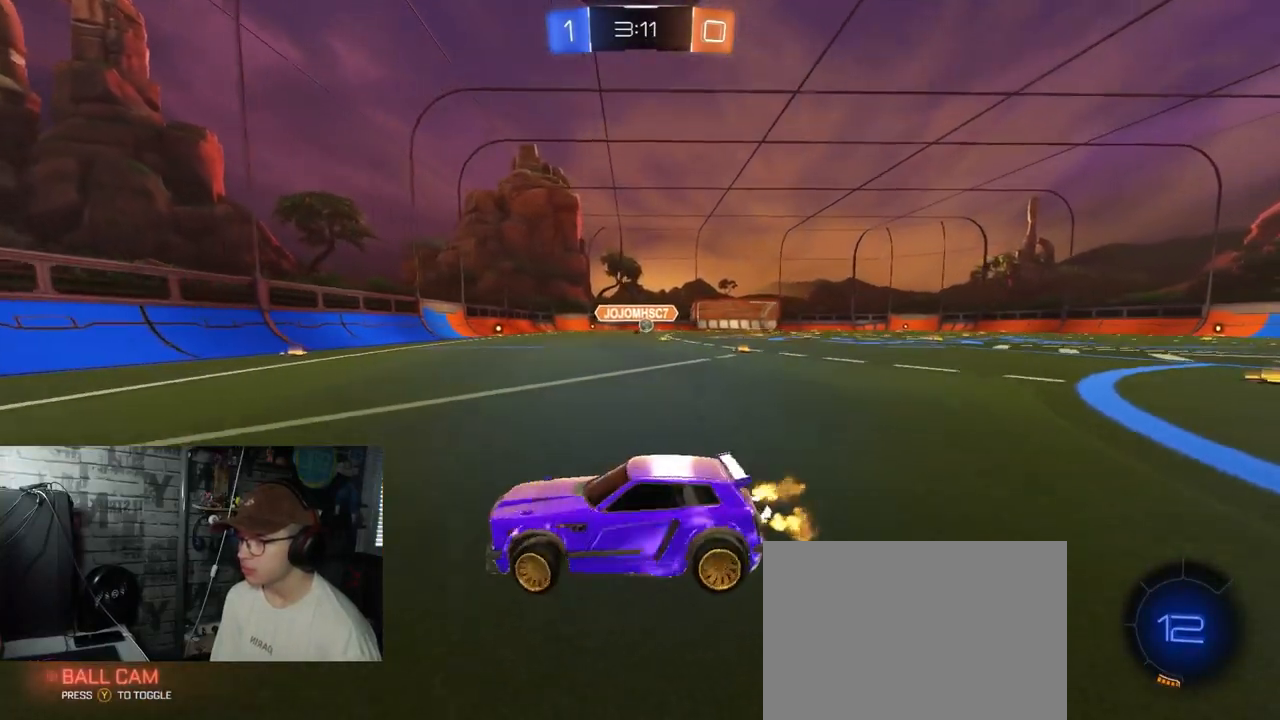
{"buttons": ["L1", "R2"], "left_stick": "right", "right_stick": "center", "events": [[384, "L1", "down"]]}